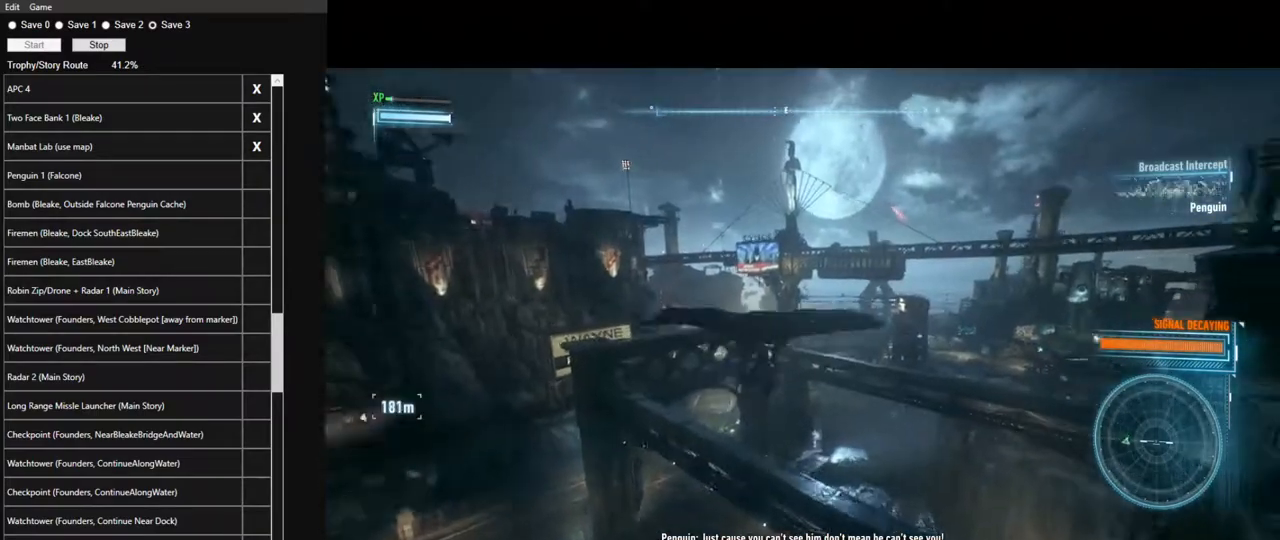
Gameplay with keyboard and mouse; each line is a JSON object with the keys and mouse buttons held at the frame after it. "events" lists presses ("down") and releases ("up") of "1", "2", "3", "4", "5", "a", "alt", "c", "caps_lock", "ctrl", "d", "e", "f", "g", "q", "r", "s", "shift", "space", "t", "tab", "v", "w", "x", "z", "mouse_left", "mouse_wheel" and "mouse_right" between this image and that frame as [ms after this image, input, new state], when the widget could be followed in between. "mouse_left", "mouse_wheel", "mouse_right" = the "left", "wheel", "right" buttons of the "mouse" list. No other keys are recorded. "wheel" means that the mouse wheel is clicked or scrolled. "mouse_move" is the direction in which the mouse moves at that frame (one of eight, or "still"), when it could be read.
{"keys": ["space"], "mouse": [], "mouse_move": "still", "events": []}
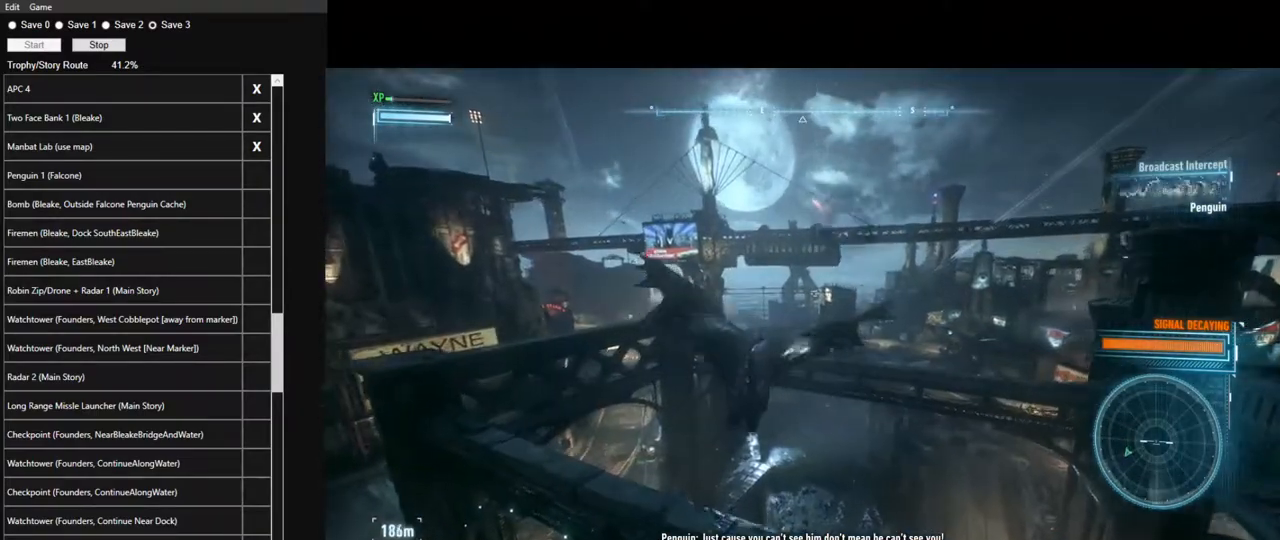
{"keys": [], "mouse": [], "mouse_move": "still", "events": [[350, "f", "down"], [450, "f", "up"], [450, "space", "up"]]}
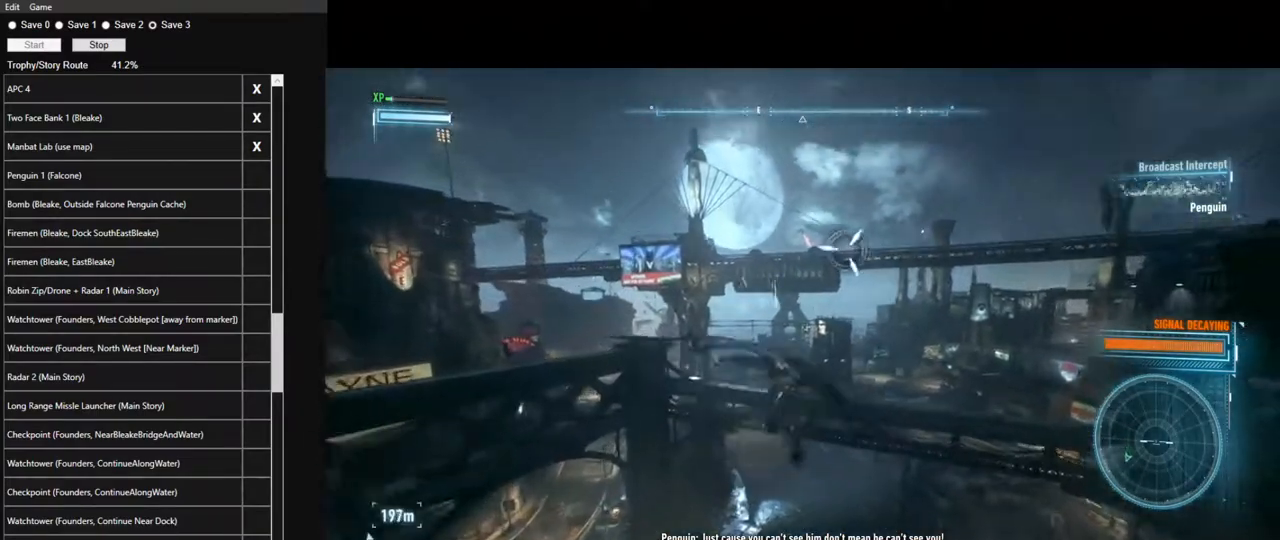
{"keys": [], "mouse": [], "mouse_move": "left", "events": [[33, "space", "down"], [133, "space", "up"], [233, "space", "down"], [317, "space", "up"], [417, "space", "down"], [500, "space", "up"]]}
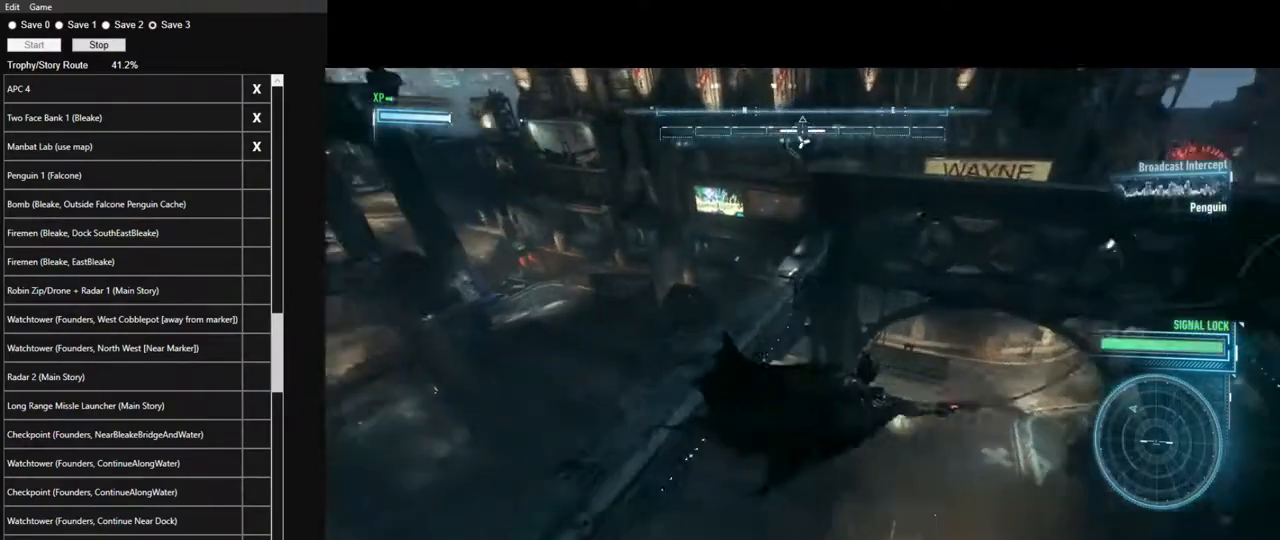
{"keys": ["space"], "mouse": [], "mouse_move": "left", "events": [[100, "space", "down"], [150, "space", "up"], [250, "space", "down"], [333, "space", "up"], [433, "space", "down"]]}
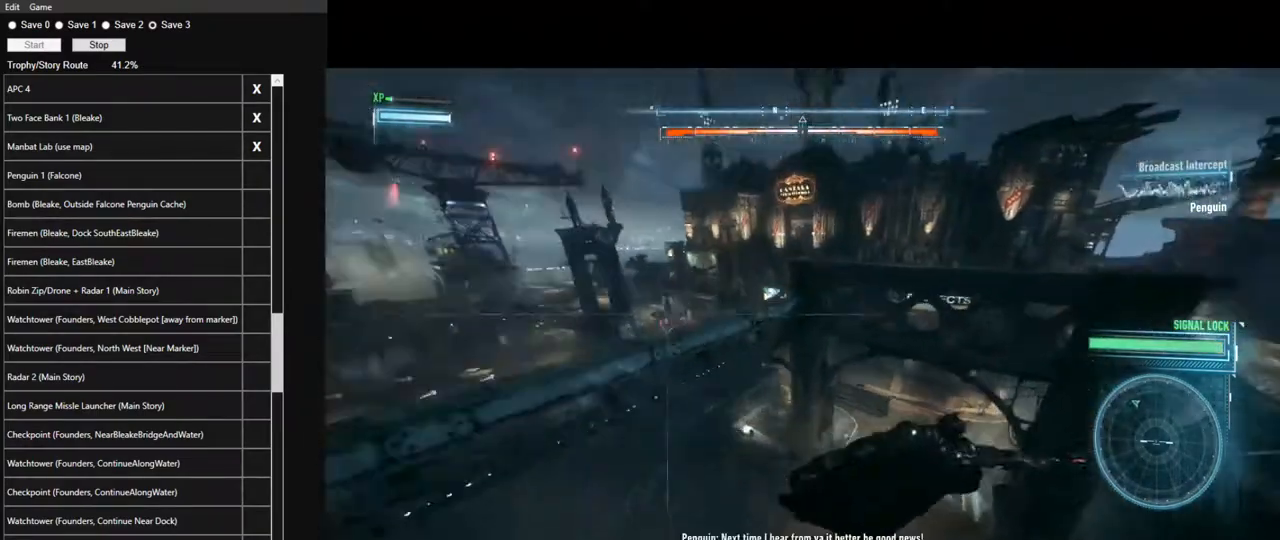
{"keys": ["space"], "mouse": [], "mouse_move": "still", "events": [[17, "space", "up"], [67, "space", "down"], [217, "space", "up"], [267, "space", "down"], [350, "space", "up"], [400, "space", "down"]]}
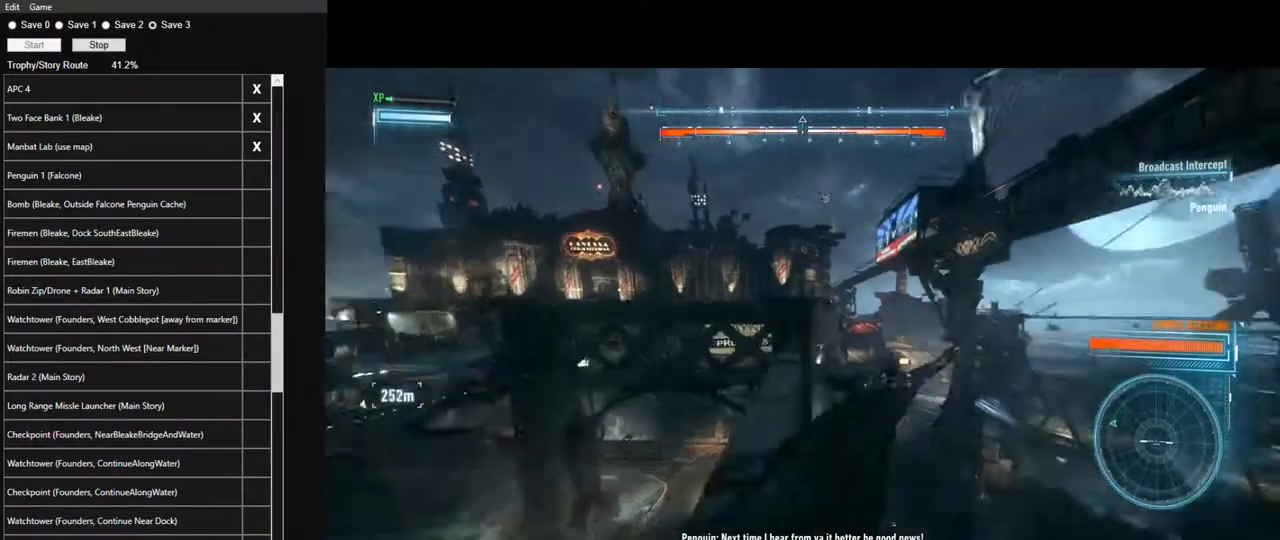
{"keys": ["space"], "mouse": [], "mouse_move": "down-right", "events": [[33, "space", "up"], [83, "space", "down"]]}
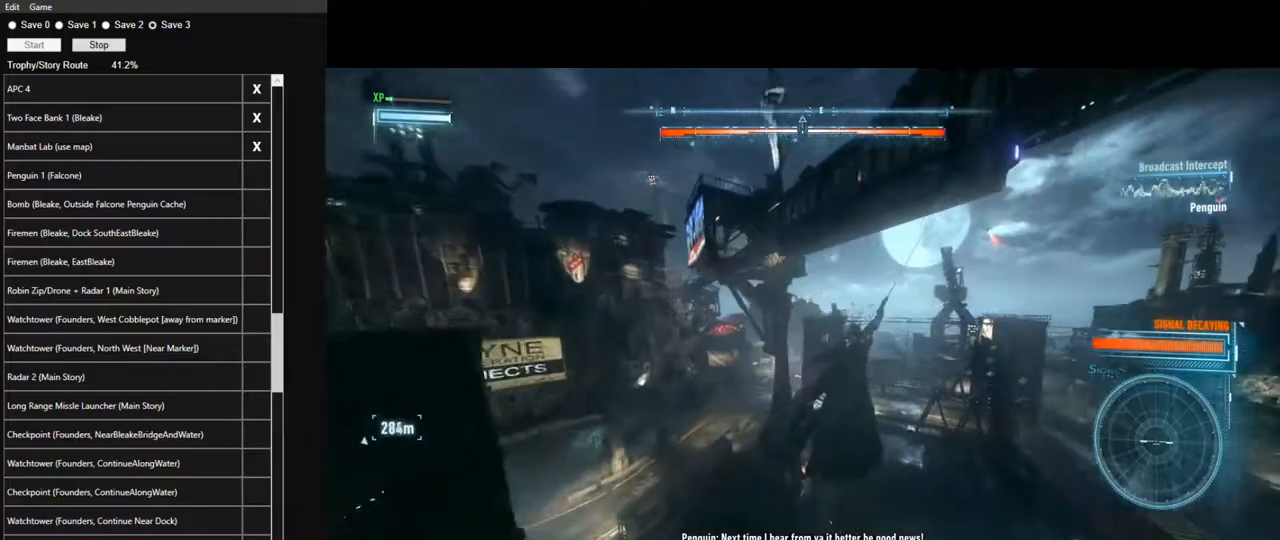
{"keys": ["space"], "mouse": [], "mouse_move": "left", "events": []}
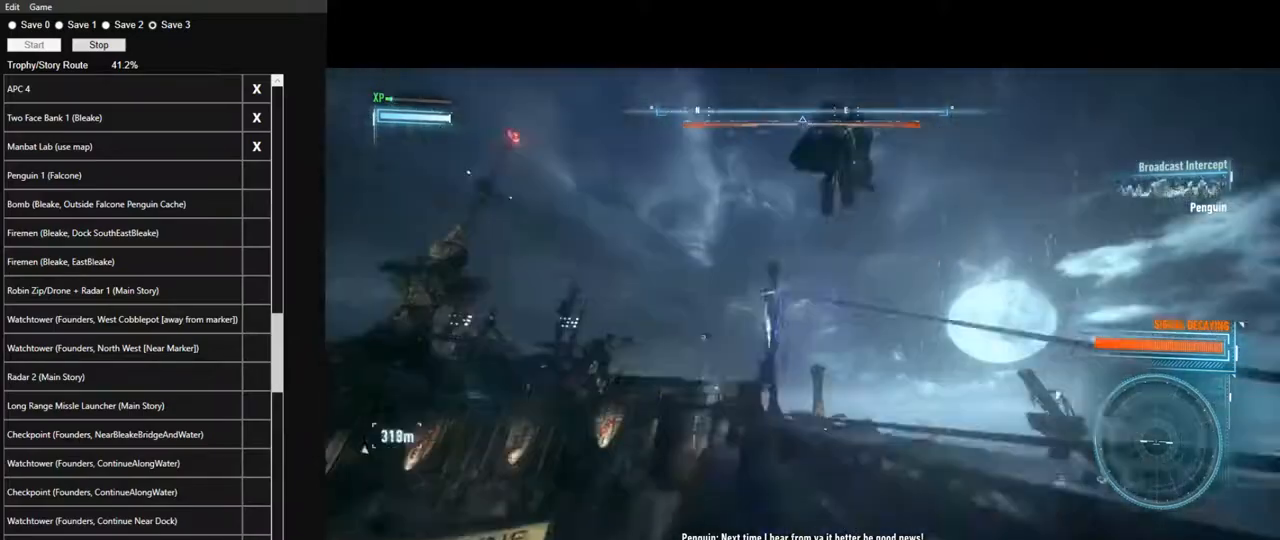
{"keys": ["space"], "mouse": [], "mouse_move": "left", "events": []}
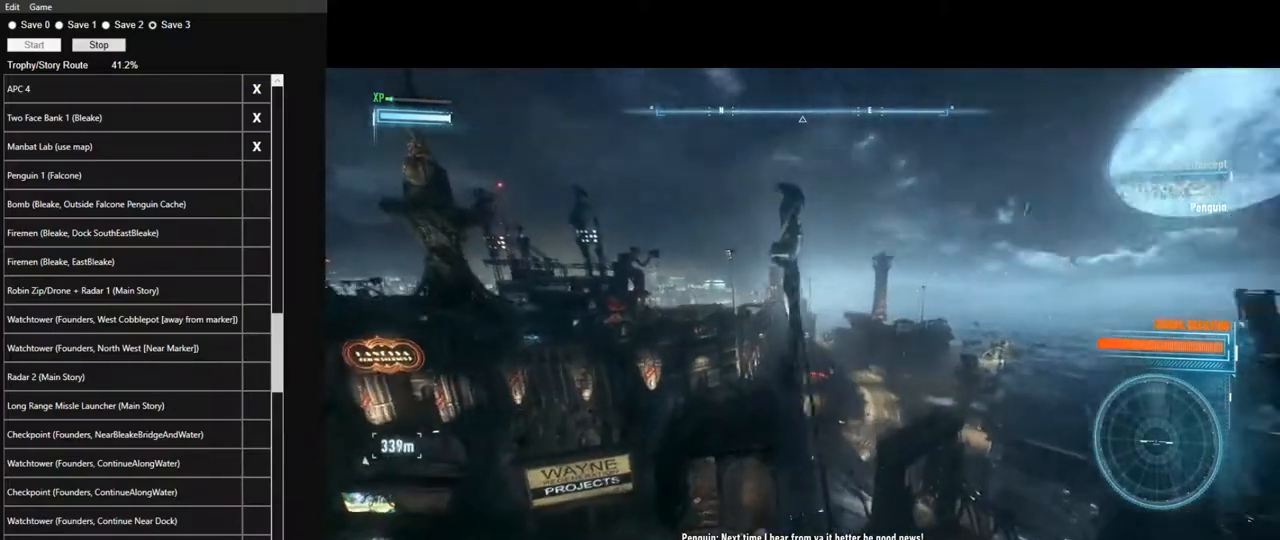
{"keys": ["space"], "mouse": [], "mouse_move": "still", "events": []}
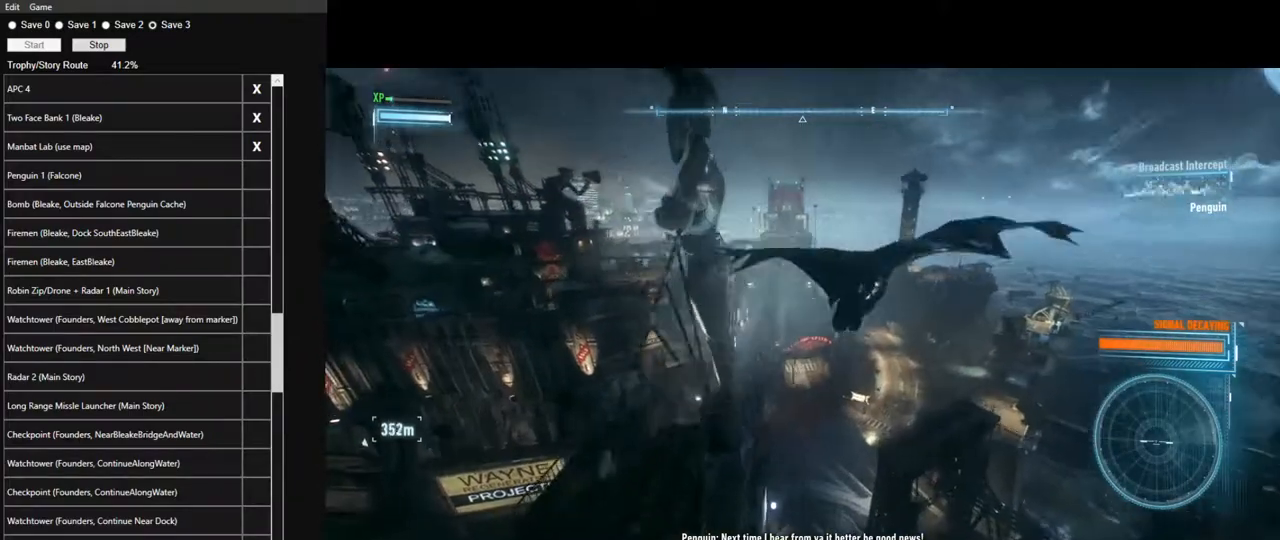
{"keys": ["space"], "mouse": [], "mouse_move": "still", "events": []}
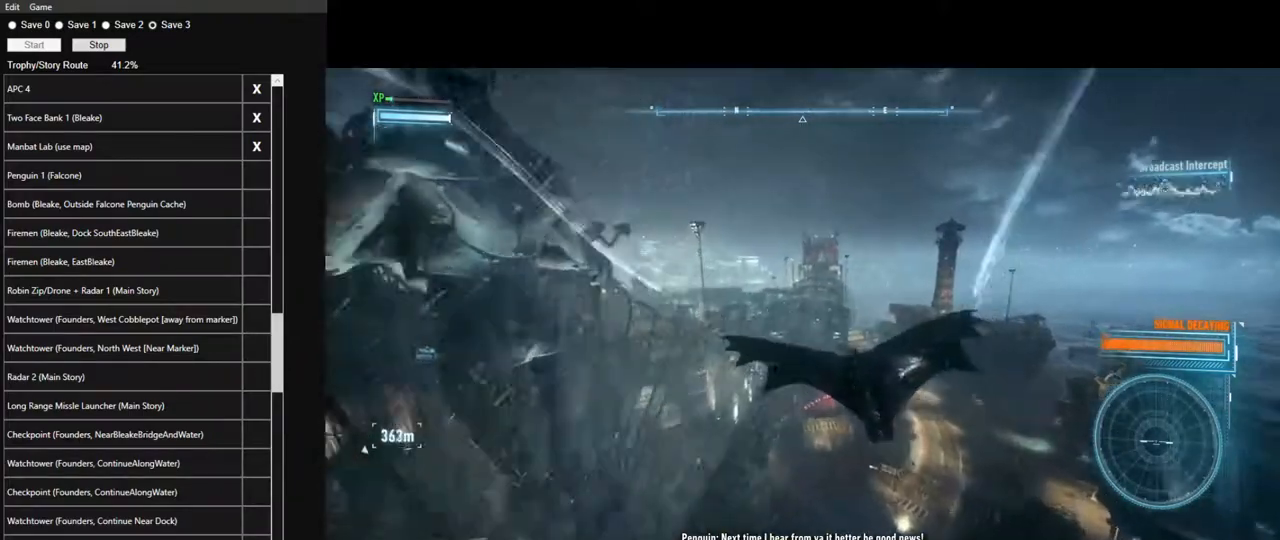
{"keys": ["space"], "mouse": [], "mouse_move": "left", "events": []}
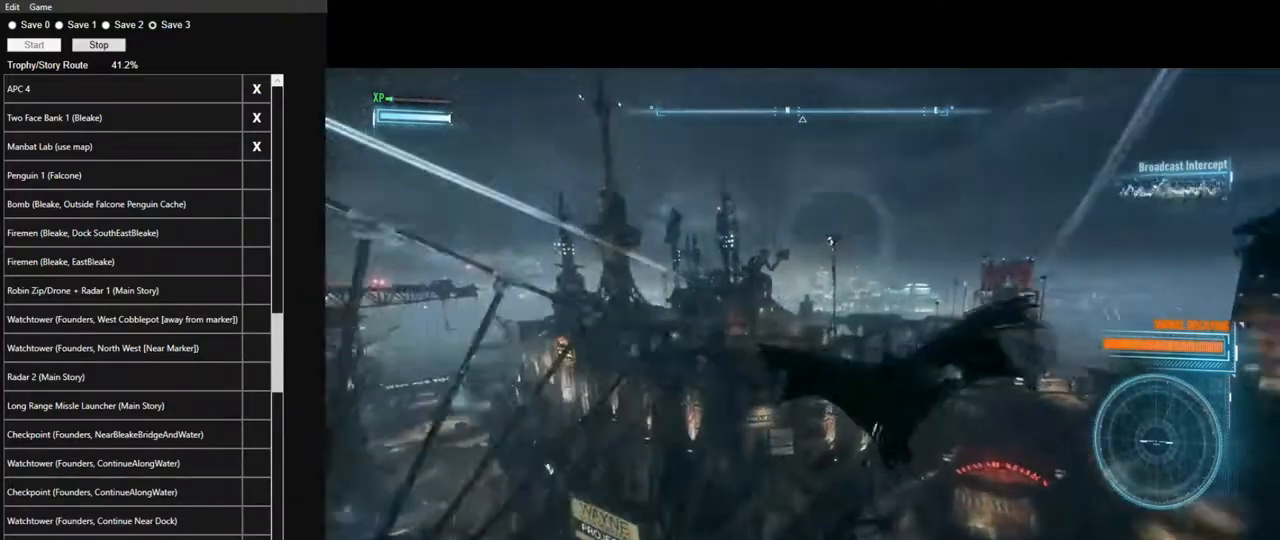
{"keys": ["space"], "mouse": [], "mouse_move": "up-left", "events": []}
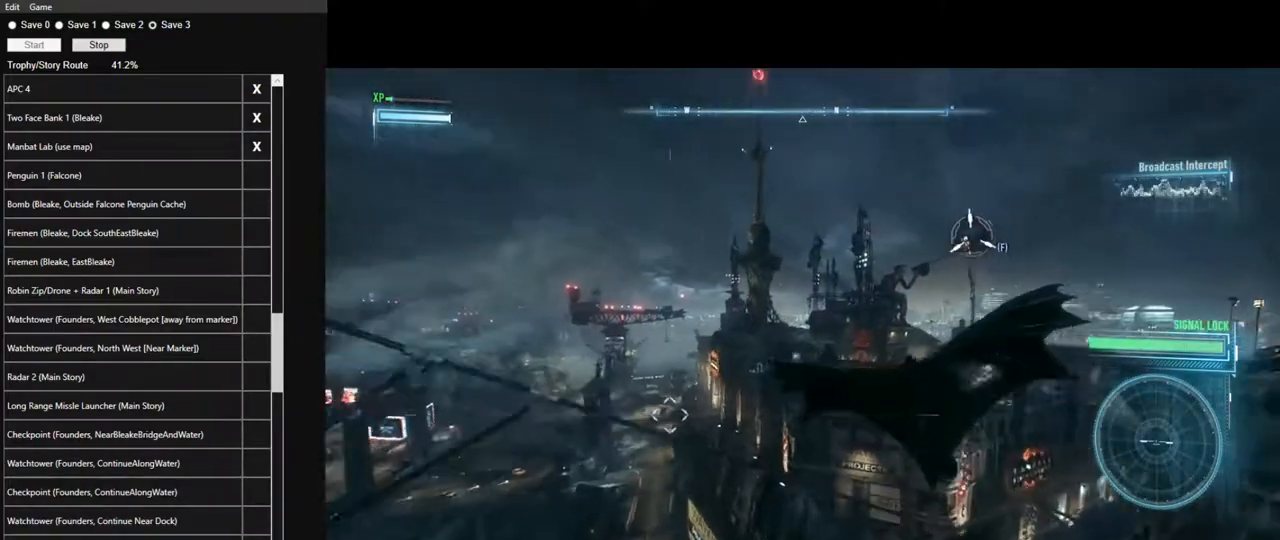
{"keys": ["space"], "mouse": [], "mouse_move": "still", "events": []}
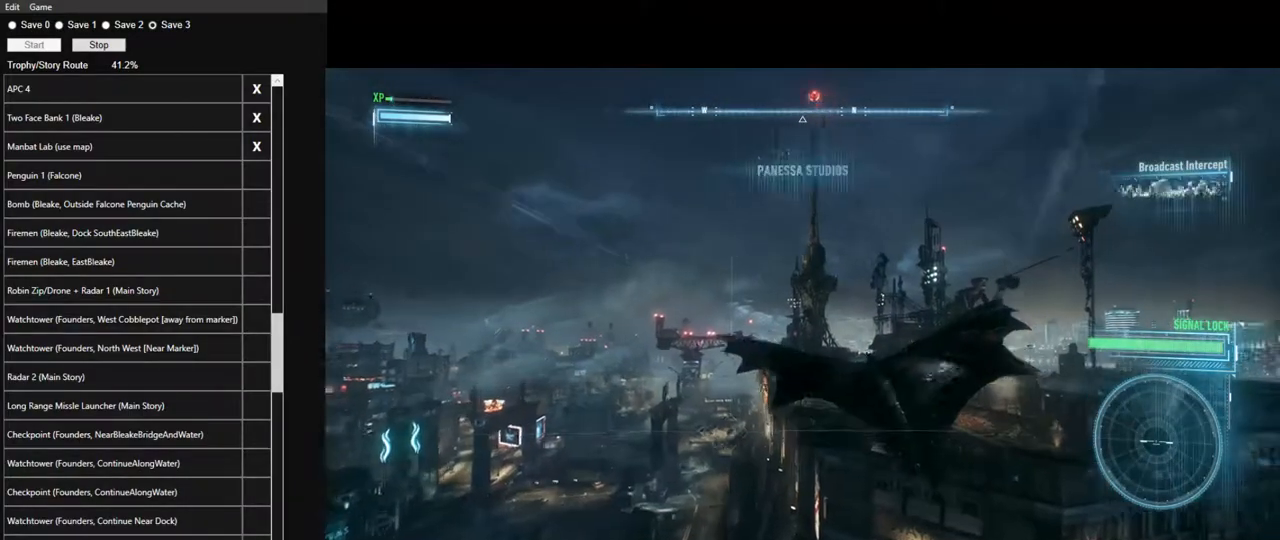
{"keys": ["space"], "mouse": [], "mouse_move": "right", "events": []}
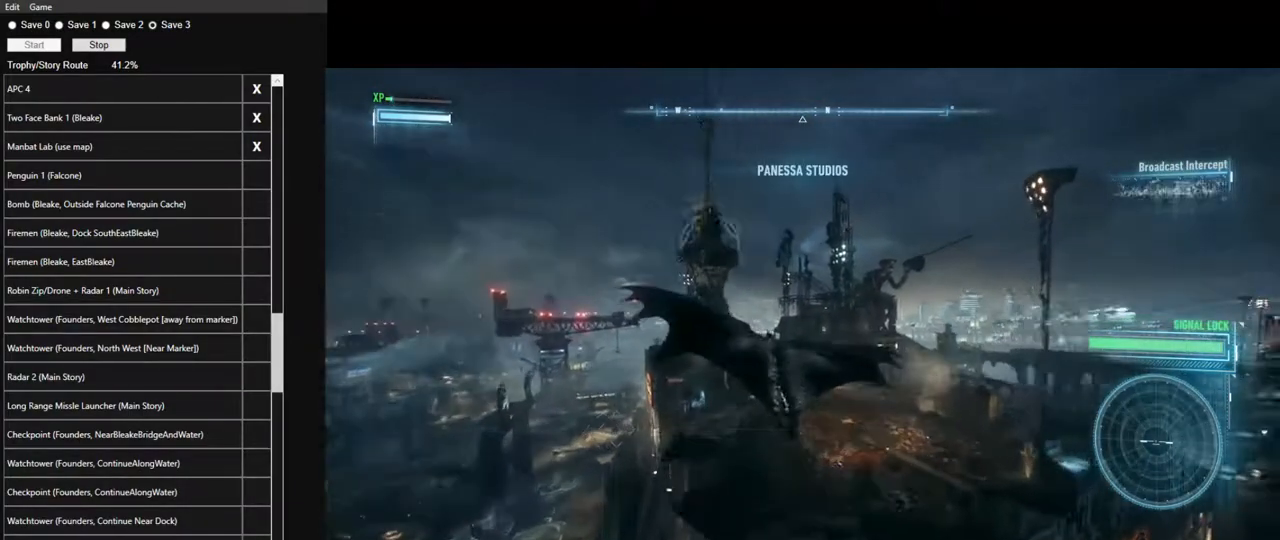
{"keys": ["space"], "mouse": [], "mouse_move": "still", "events": []}
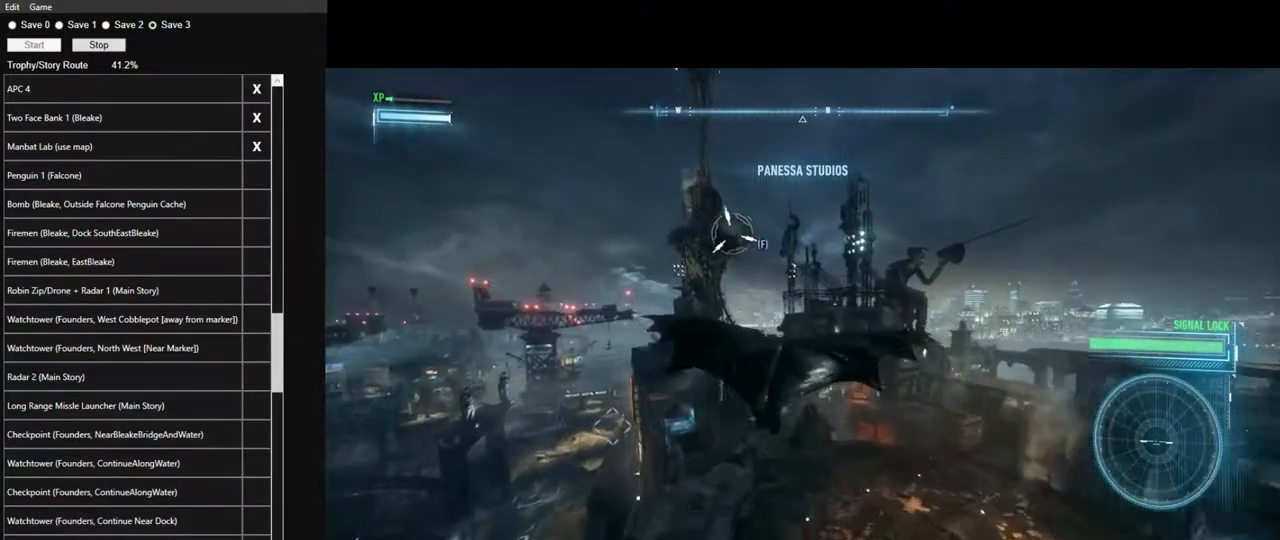
{"keys": ["space"], "mouse": [], "mouse_move": "still", "events": []}
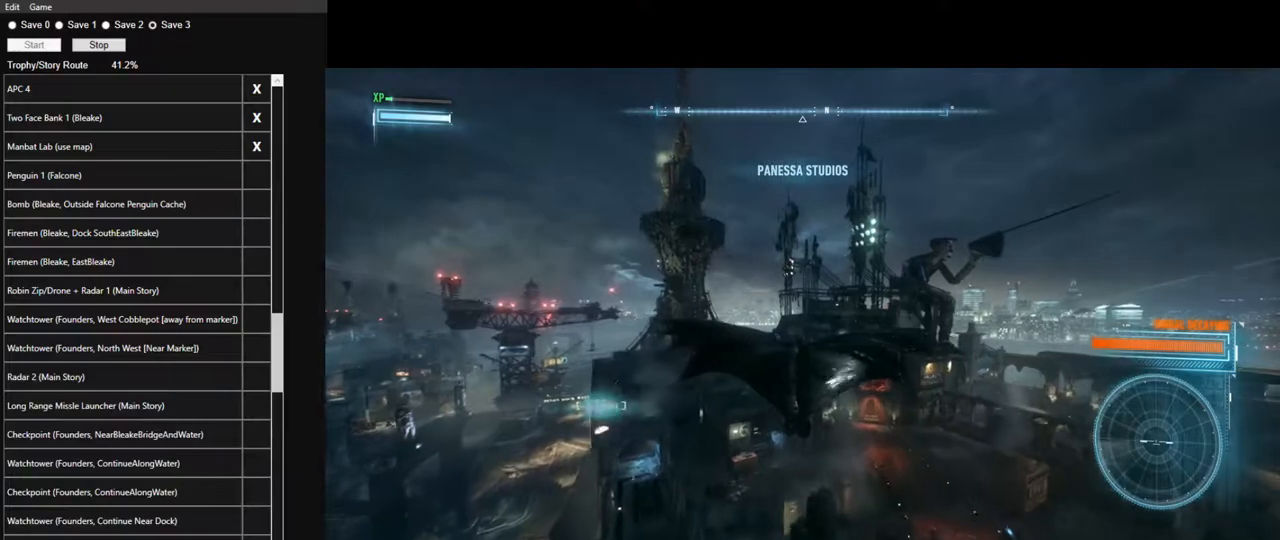
{"keys": ["space"], "mouse": [], "mouse_move": "still", "events": []}
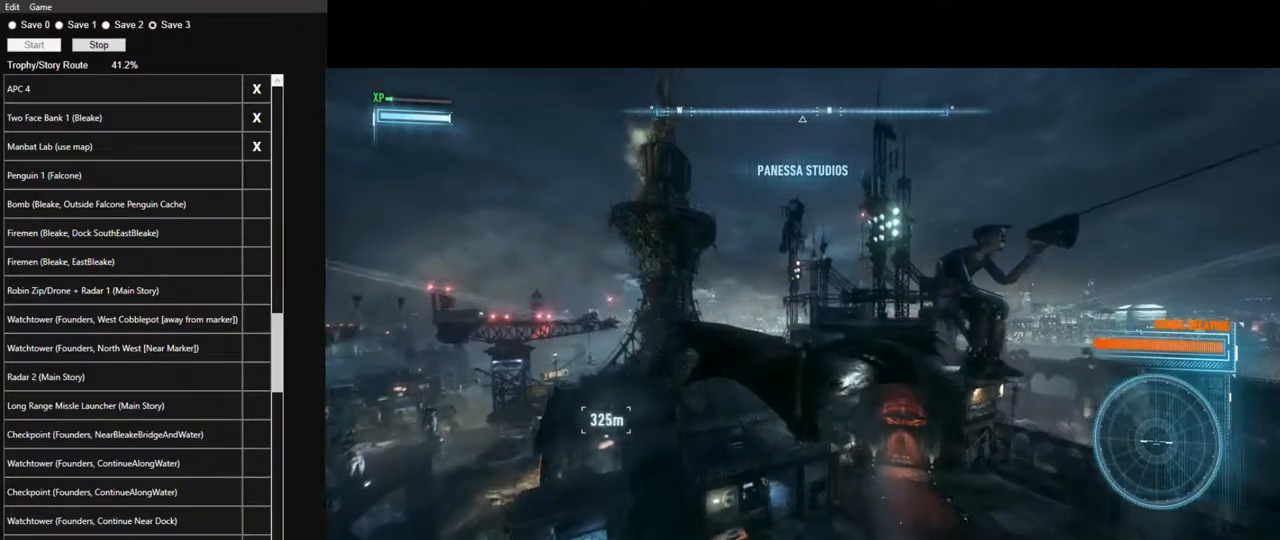
{"keys": ["space"], "mouse": [], "mouse_move": "still", "events": []}
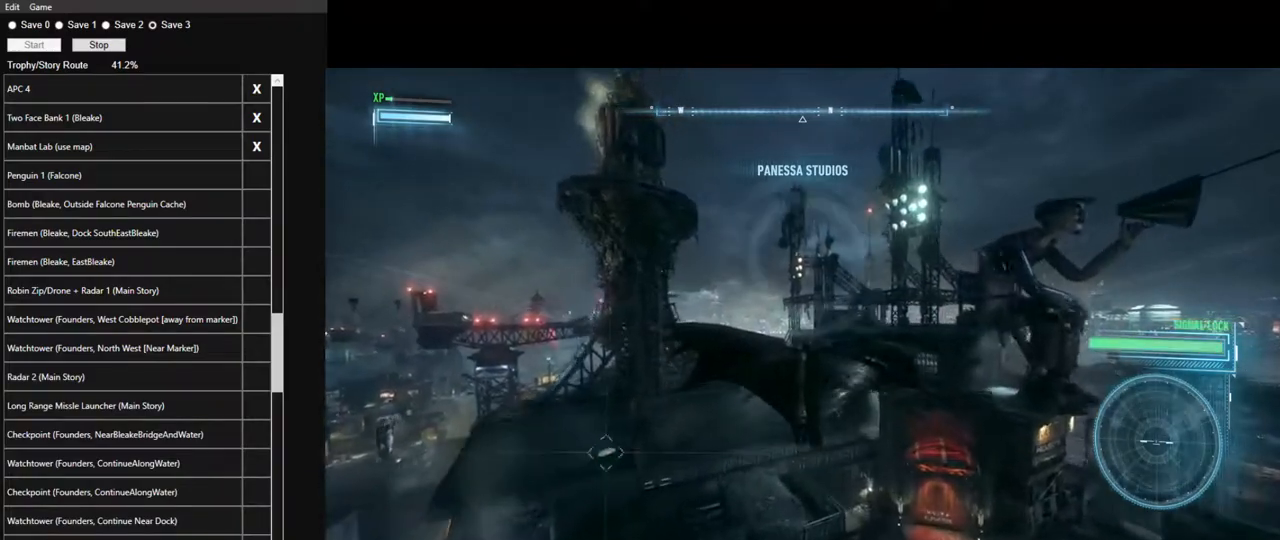
{"keys": ["space"], "mouse": [], "mouse_move": "down-left", "events": [[200, "f", "down"], [283, "f", "up"], [333, "space", "up"], [483, "space", "down"]]}
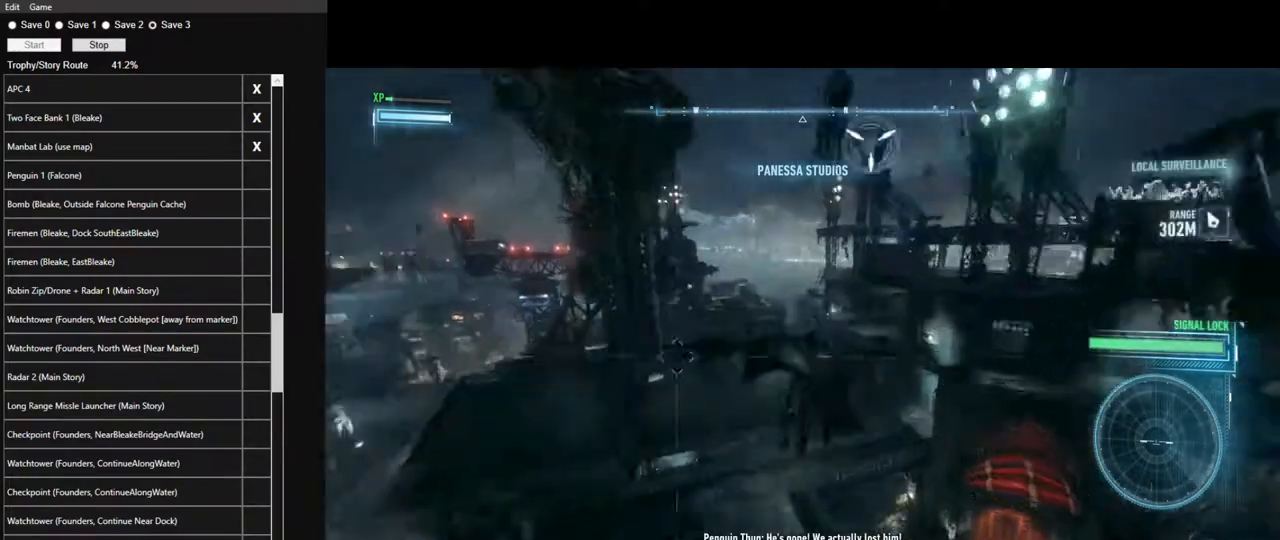
{"keys": ["space"], "mouse": [], "mouse_move": "still", "events": [[17, "space", "up"], [167, "space", "down"], [217, "space", "up"], [300, "space", "down"], [400, "space", "up"], [500, "space", "down"]]}
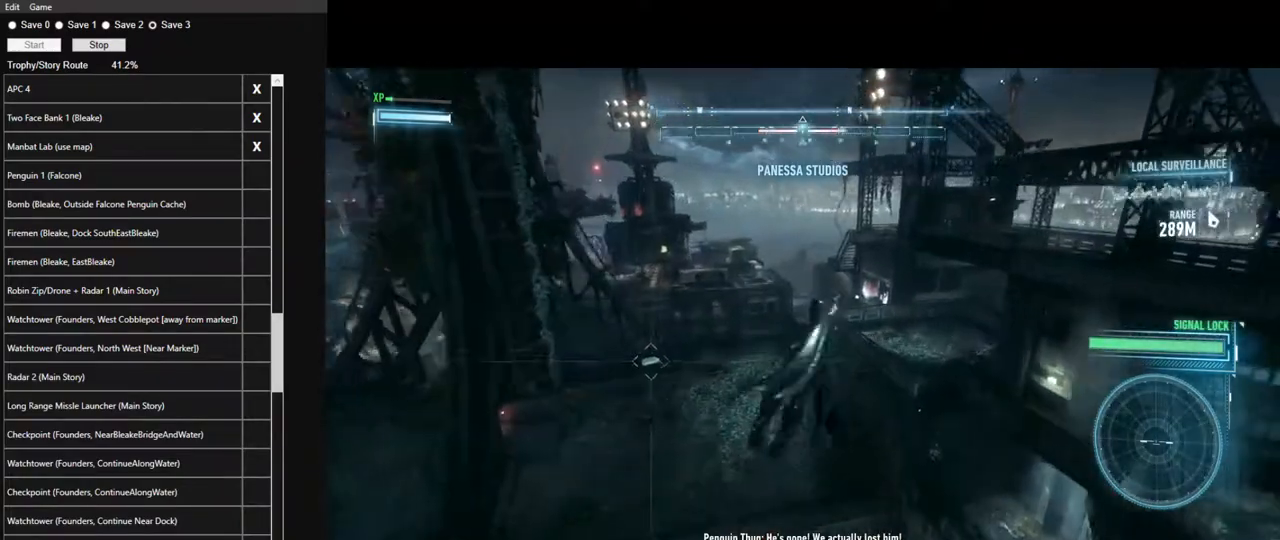
{"keys": ["space"], "mouse": [], "mouse_move": "down", "events": [[33, "space", "up"], [133, "space", "down"], [233, "space", "up"], [317, "space", "down"], [367, "space", "up"], [467, "space", "down"]]}
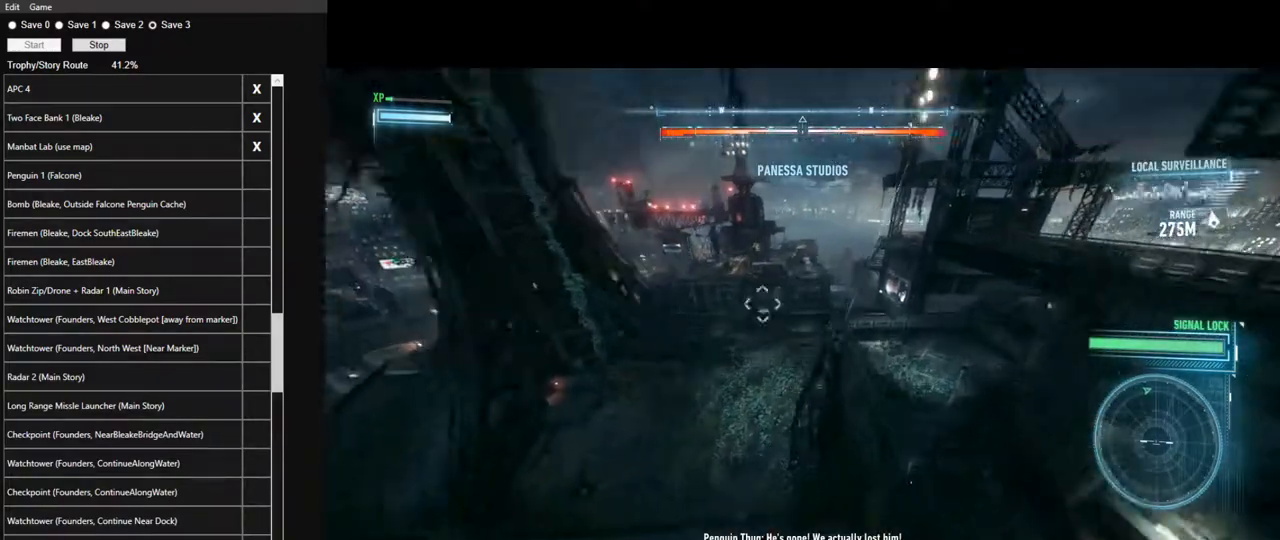
{"keys": ["space"], "mouse": [], "mouse_move": "still", "events": [[50, "space", "up"], [150, "space", "down"], [200, "space", "up"], [283, "space", "down"], [383, "space", "up"], [483, "space", "down"]]}
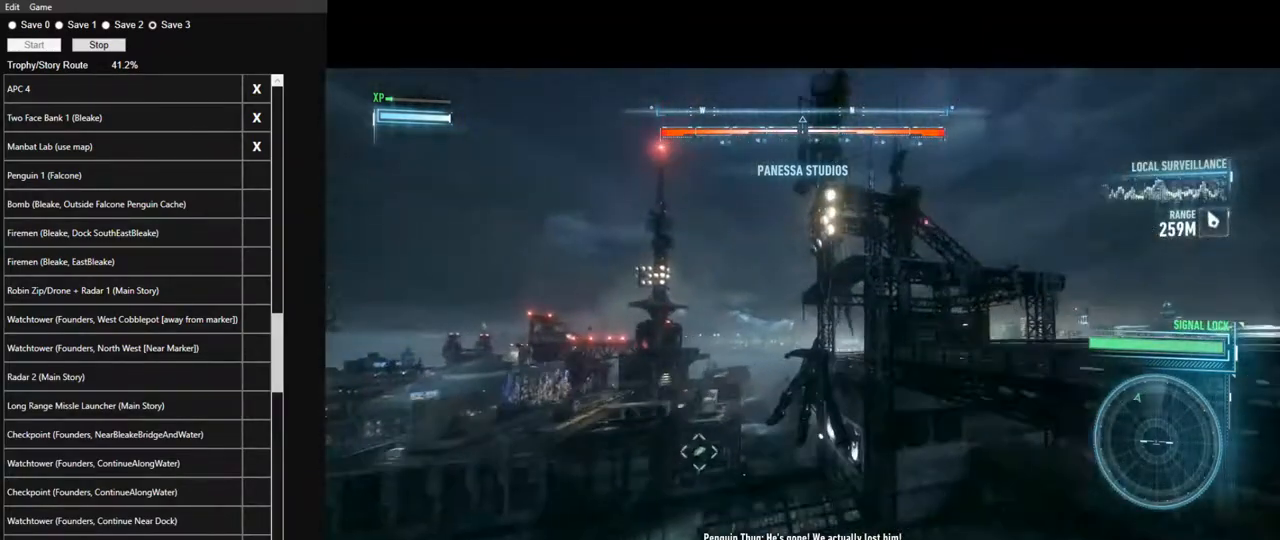
{"keys": ["space"], "mouse": [], "mouse_move": "still", "events": [[67, "space", "up"], [167, "space", "down"], [217, "space", "up"], [300, "space", "down"], [400, "space", "up"], [500, "space", "down"]]}
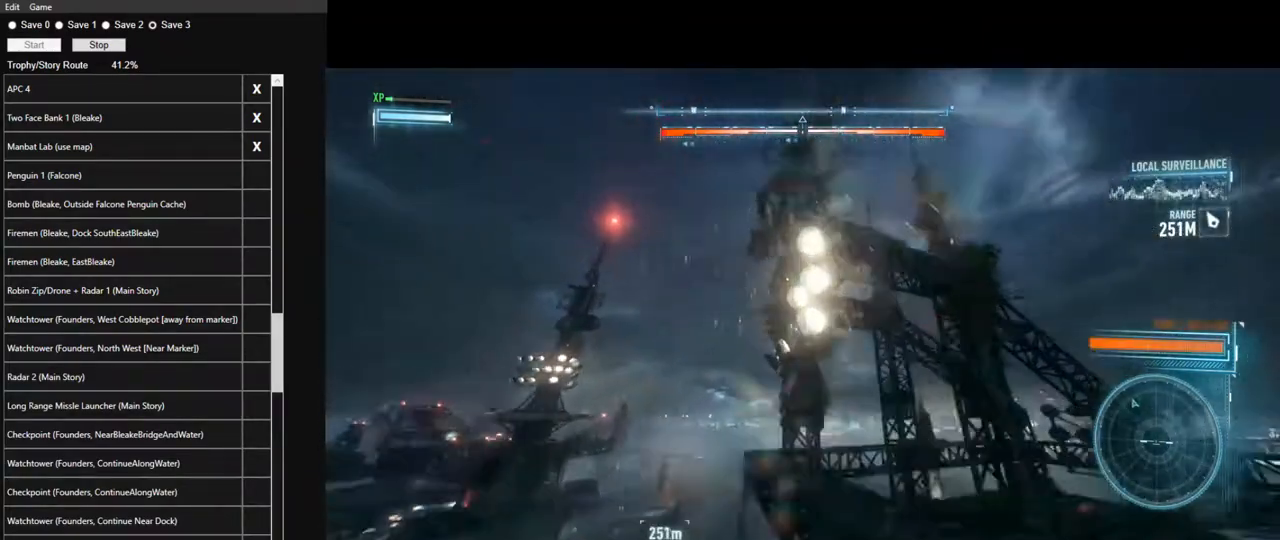
{"keys": ["space"], "mouse": [], "mouse_move": "left", "events": []}
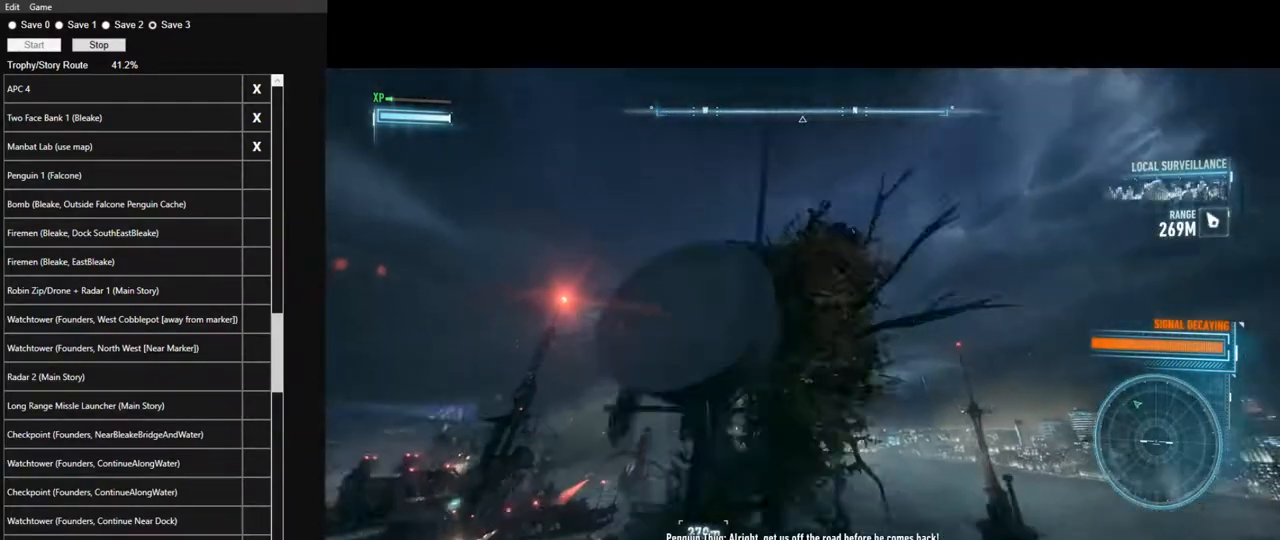
{"keys": ["space"], "mouse": [], "mouse_move": "still", "events": []}
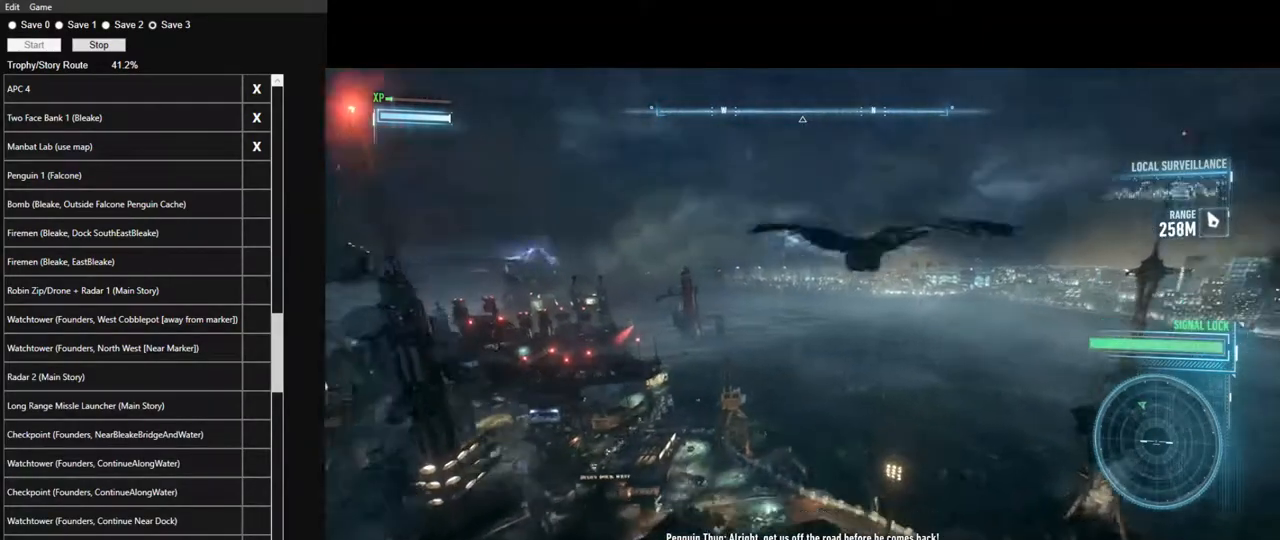
{"keys": ["space"], "mouse": [], "mouse_move": "still", "events": []}
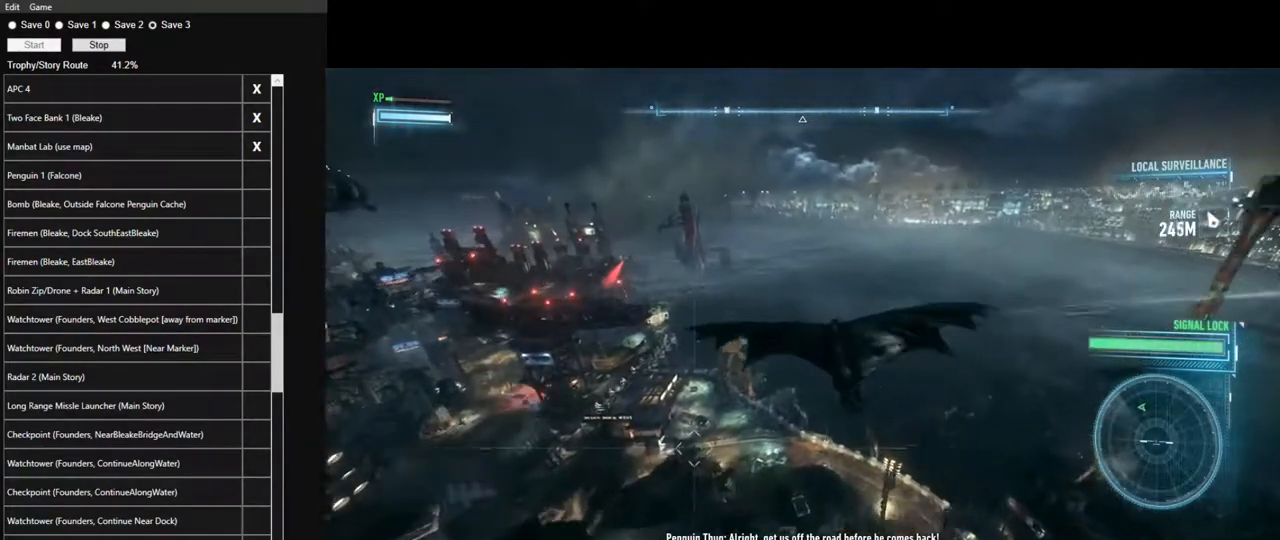
{"keys": ["space"], "mouse": [], "mouse_move": "still", "events": []}
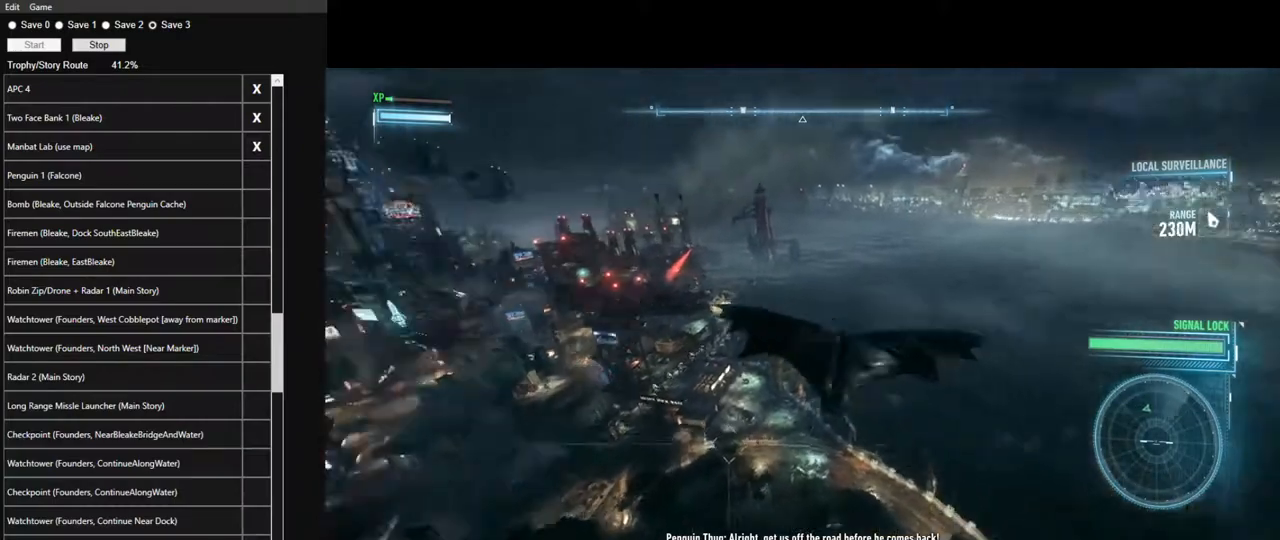
{"keys": ["space"], "mouse": [], "mouse_move": "still", "events": []}
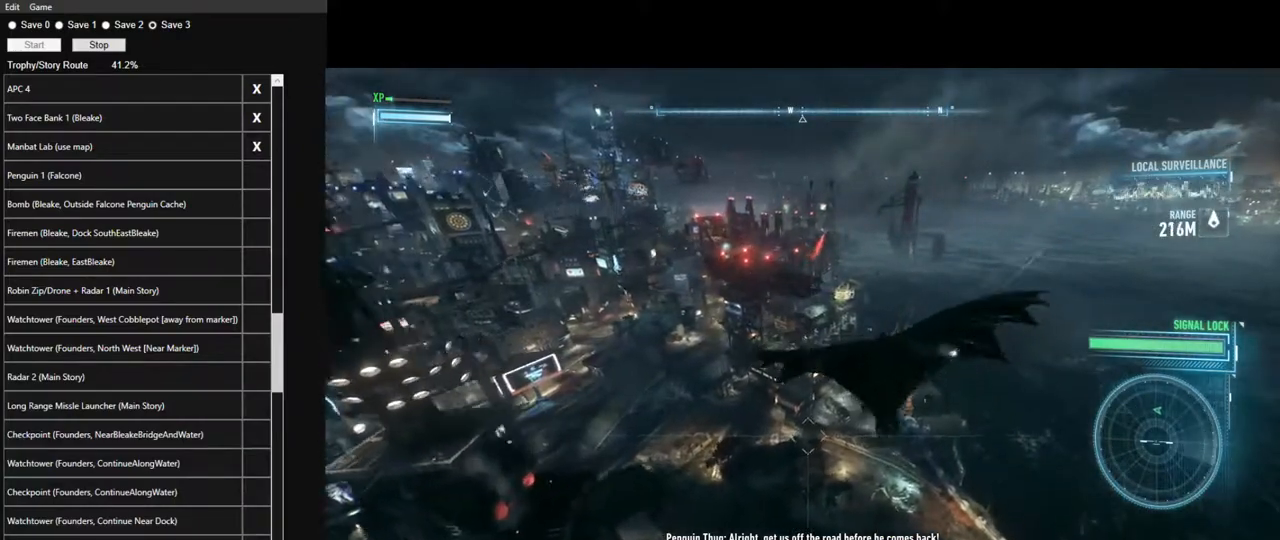
{"keys": ["space"], "mouse": [], "mouse_move": "still", "events": []}
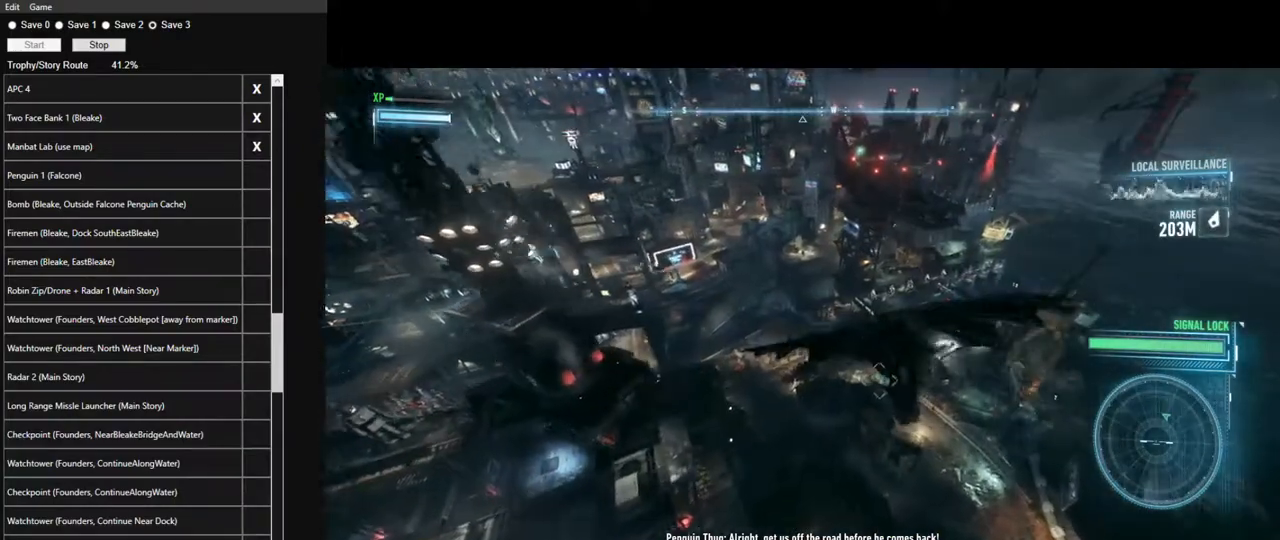
{"keys": ["space"], "mouse": [], "mouse_move": "up", "events": []}